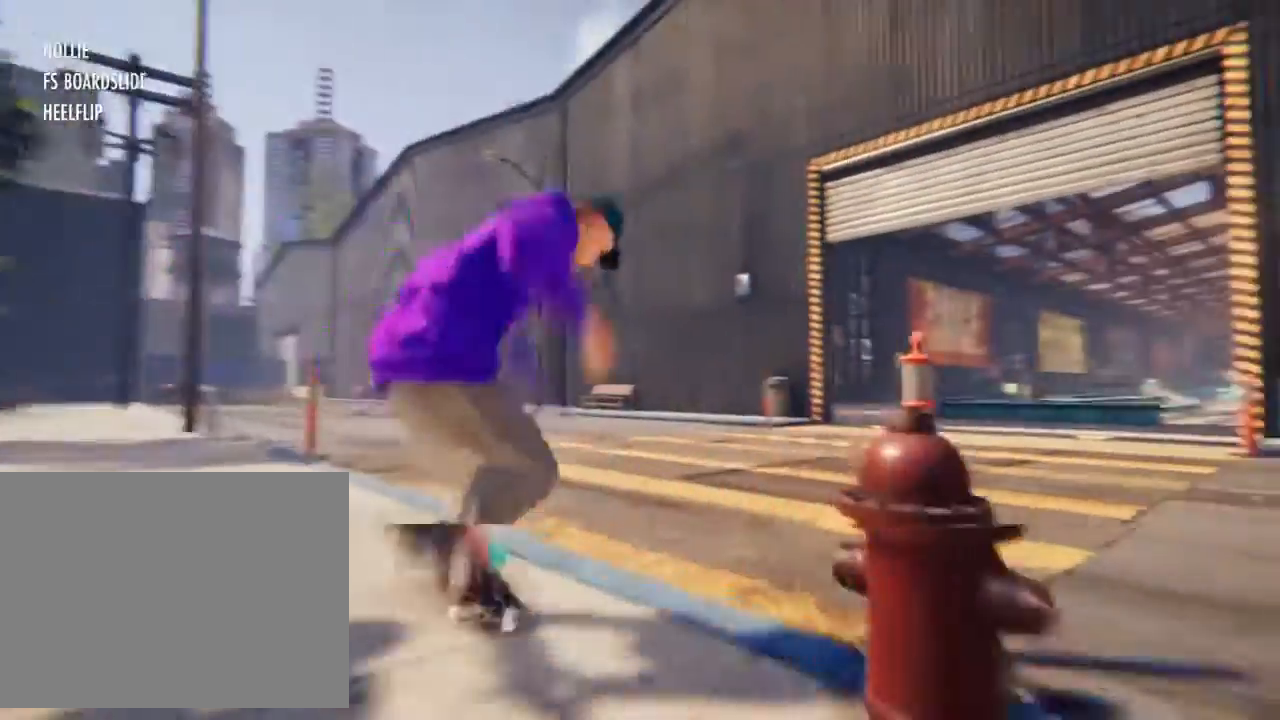
Gameplay with a controller (PlayStation layout); each line is a JSON object with the inputs held at the frame after it. "events" lists button and stick changes between this image and that frame as [ms after this image, input, new state], when the widget could be followed in between. Not read: L3 R3.
{"buttons": [], "left_stick": "center", "right_stick": "center"}
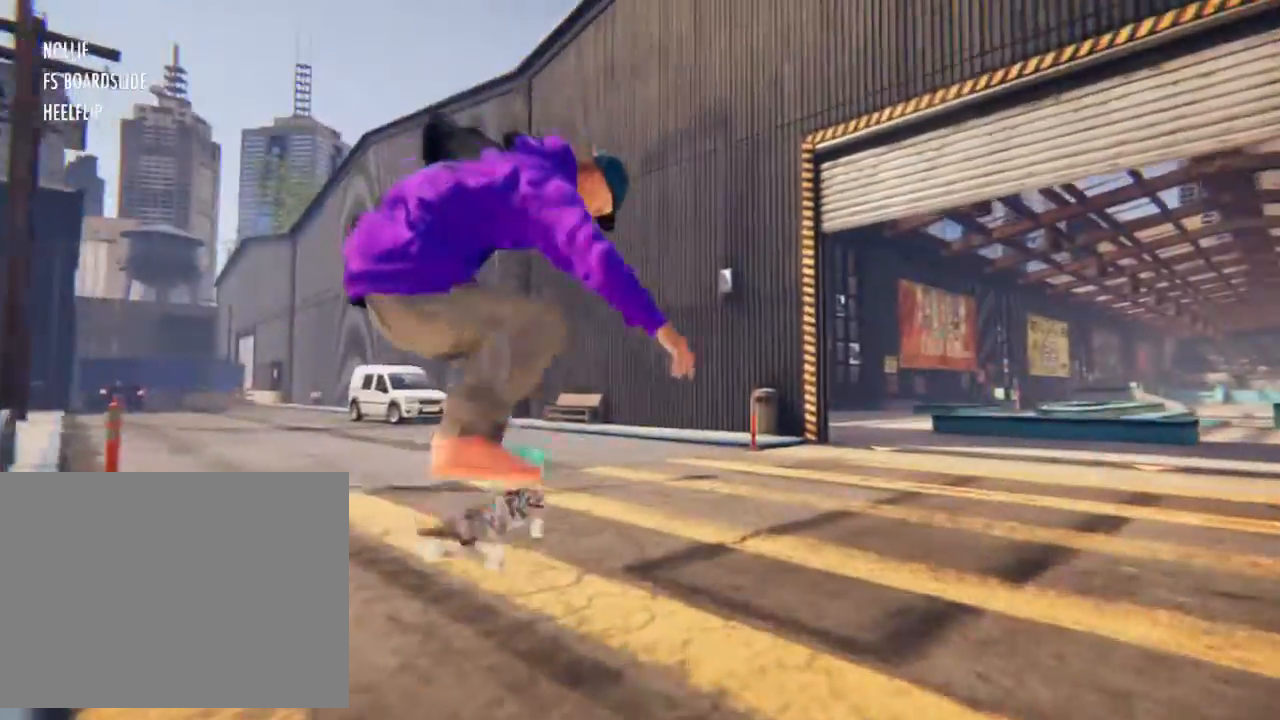
{"buttons": ["R2"], "left_stick": "center", "right_stick": "center", "events": [[300, "R2", "down"]]}
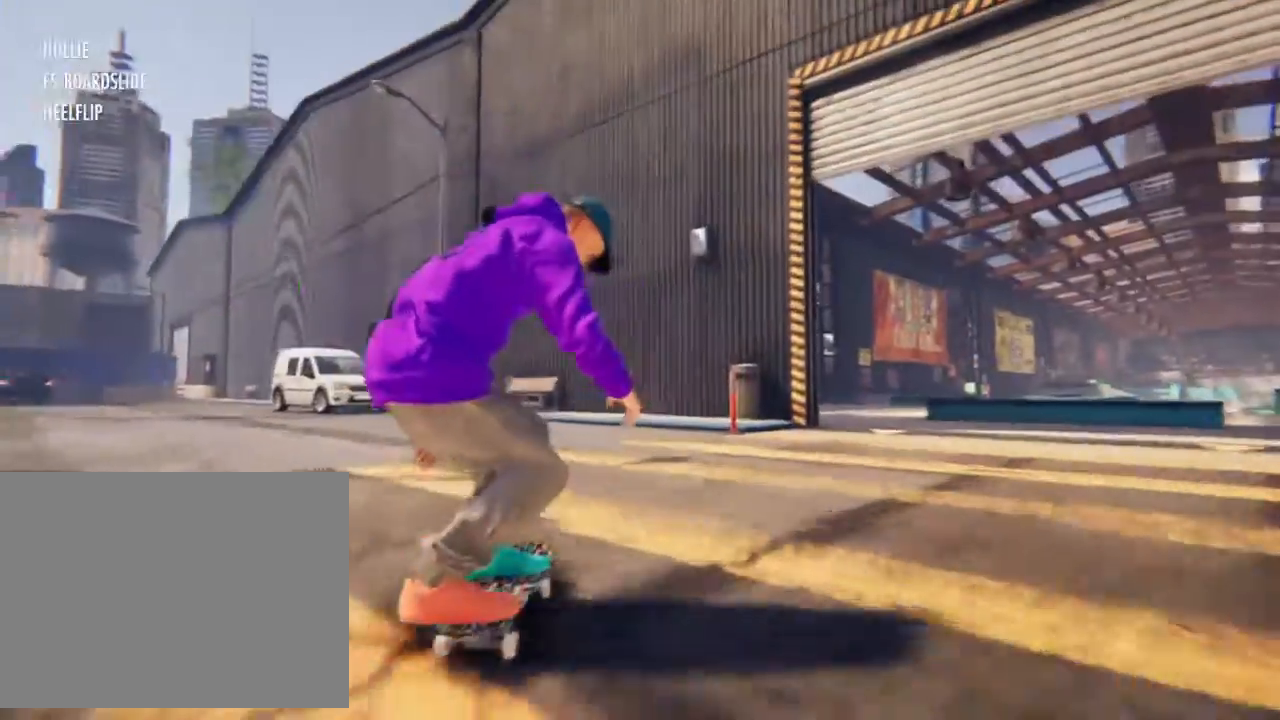
{"buttons": [], "left_stick": "center", "right_stick": "center", "events": [[467, "R2", "up"]]}
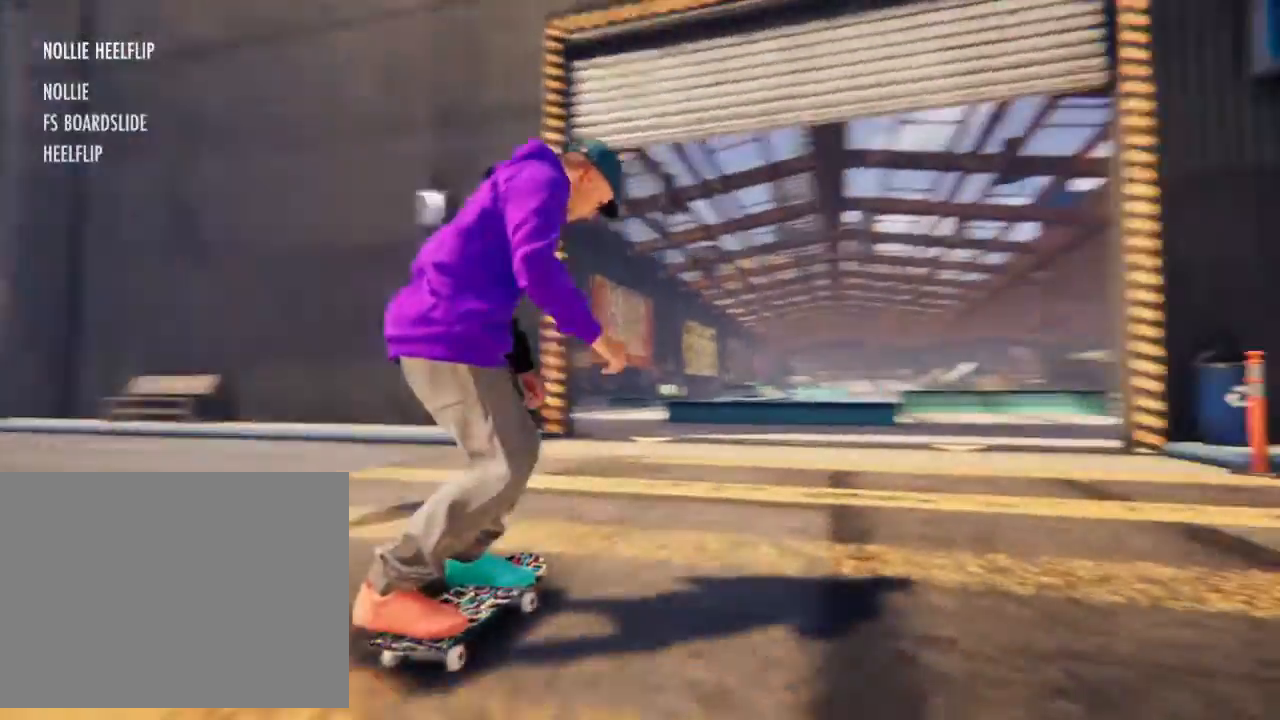
{"buttons": [], "left_stick": "up", "right_stick": "center"}